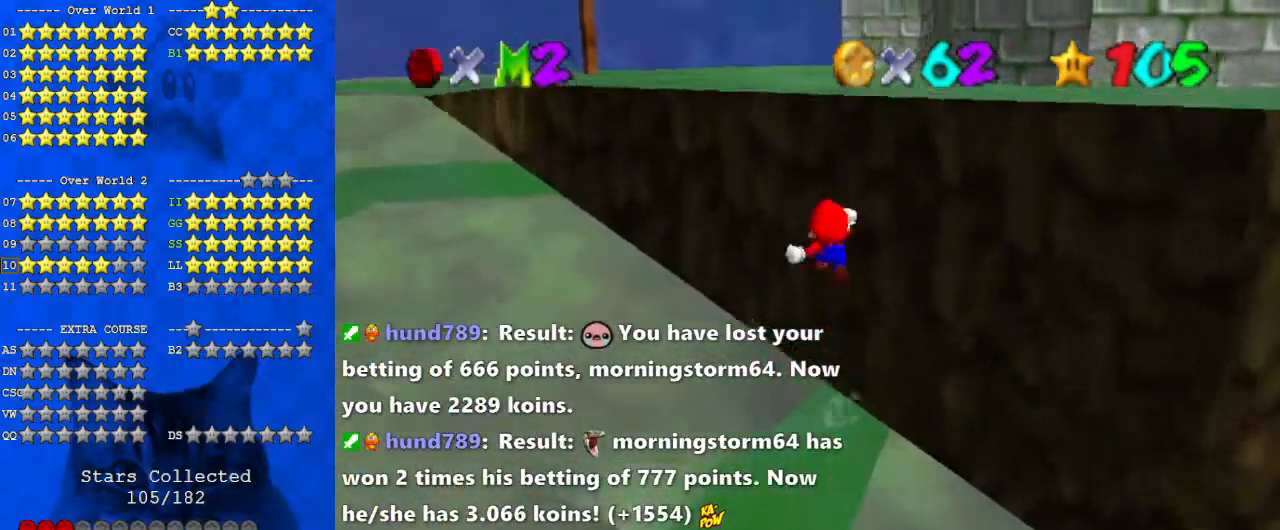
Gameplay with keyboard; each line is a JSON object with the keys held at the frame after it. "events" lists presses ("down") and releases ("up") of "a", "c", "ctrl", "d", "down", "left", "return", "right", "s", "shift", "up", "w", "x" and "y" between this image and that frame as [ms after this image, input, new state], when the widget could be followed in between. No other keys are recorded. Mouse input is not recorded.
{"keys": ["left", "up"], "events": [[33, "c", "down"], [100, "c", "up"], [100, "up", "up"], [200, "d", "down"], [233, "up", "down"], [333, "d", "up"], [367, "up", "up"], [467, "up", "down"]]}
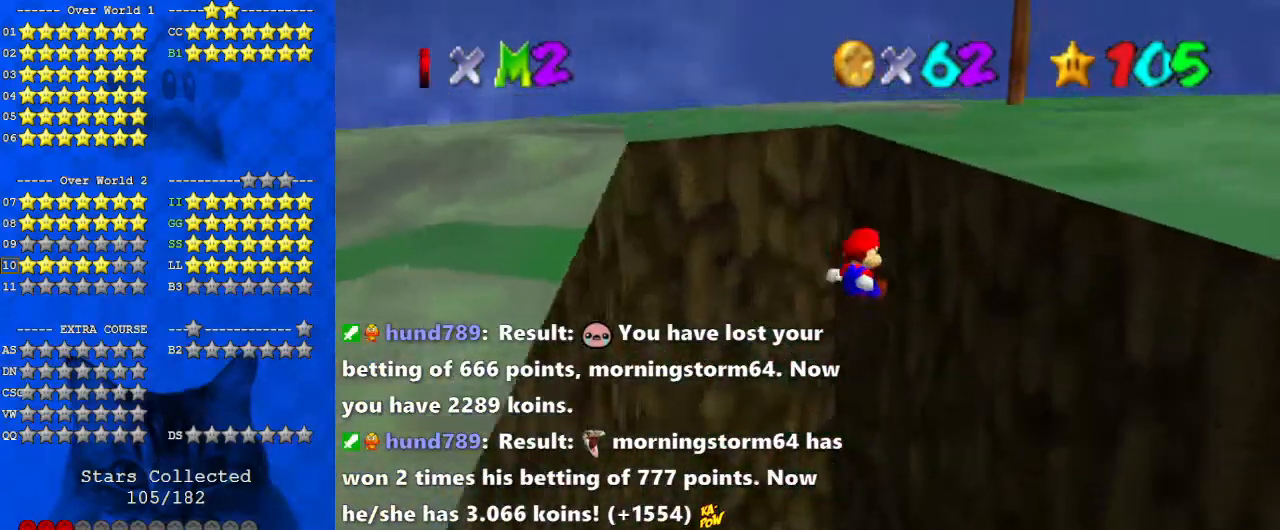
{"keys": ["left", "shift", "up"], "events": [[200, "left", "up"], [200, "right", "down"], [367, "right", "up"], [433, "left", "down"], [433, "shift", "down"]]}
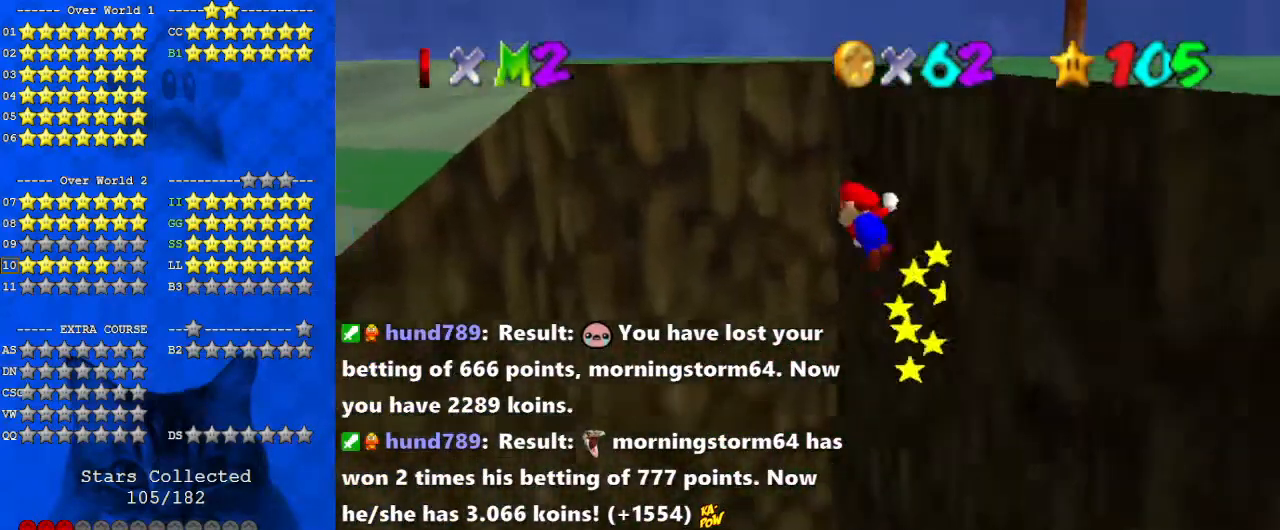
{"keys": ["left"], "events": [[200, "shift", "up"], [467, "up", "up"]]}
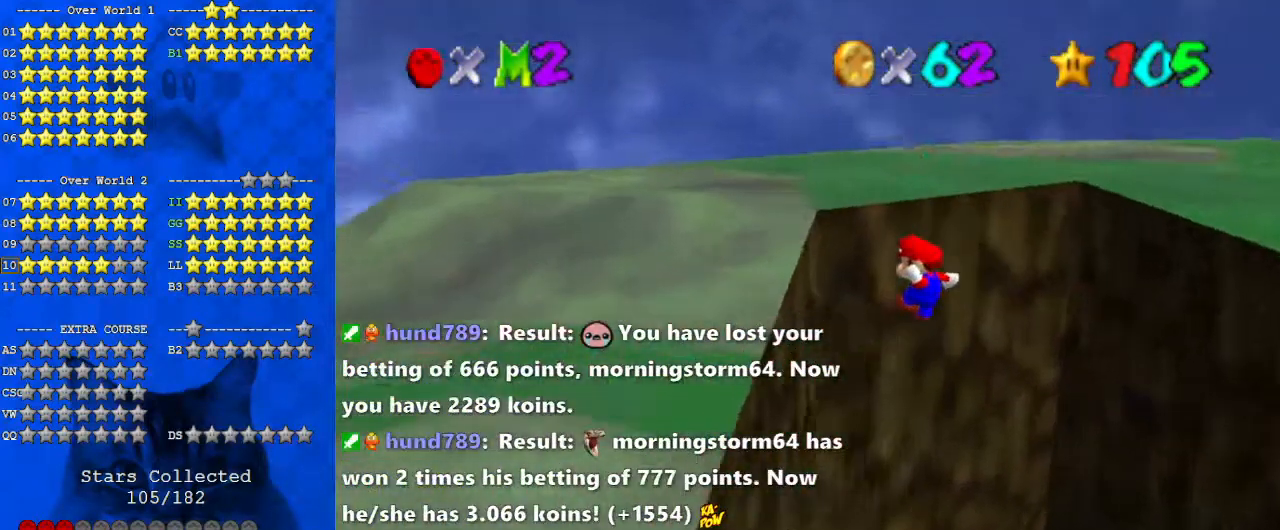
{"keys": ["right", "shift", "up"], "events": [[200, "right", "down"], [267, "left", "up"], [267, "shift", "down"], [500, "up", "down"]]}
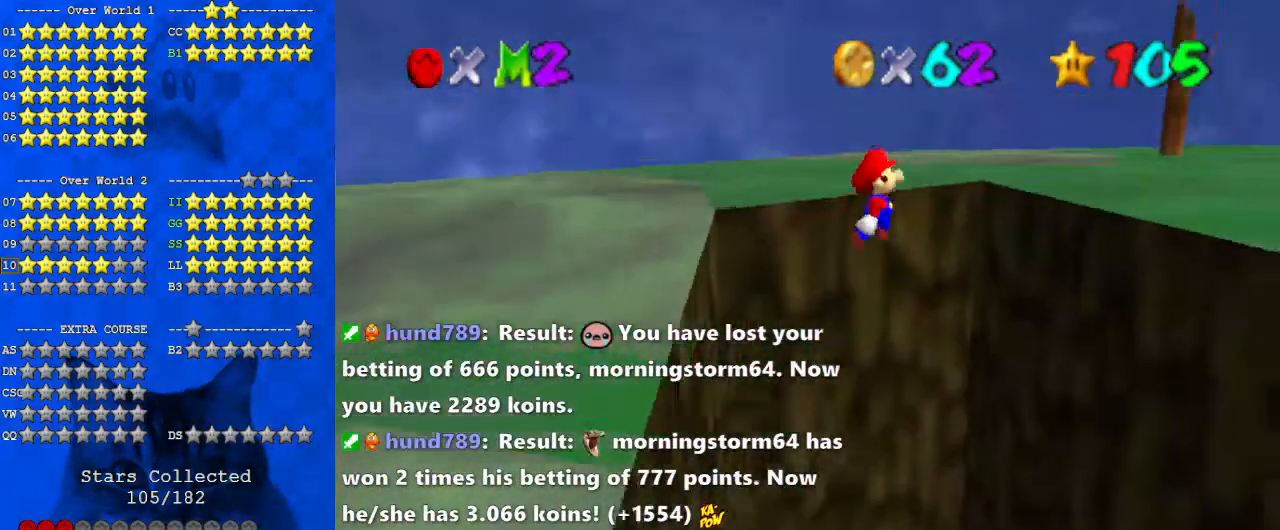
{"keys": ["right", "shift", "up"], "events": []}
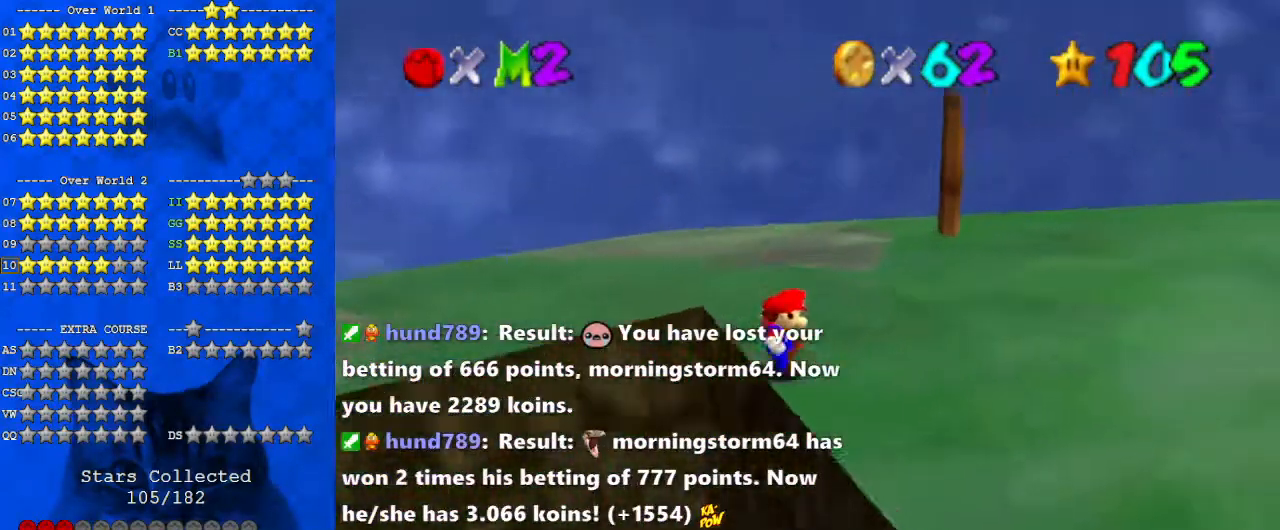
{"keys": ["d", "right", "up"], "events": [[67, "shift", "up"], [67, "up", "up"], [233, "d", "down"], [233, "up", "down"], [367, "d", "up"], [433, "d", "down"]]}
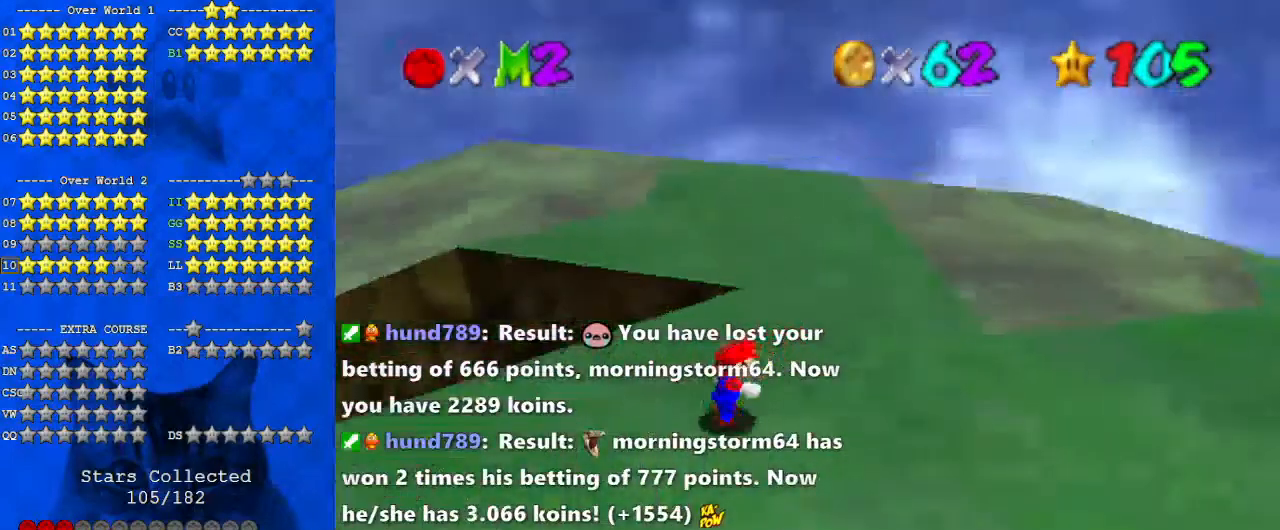
{"keys": ["shift", "up"], "events": [[67, "d", "up"], [300, "right", "up"], [433, "shift", "down"]]}
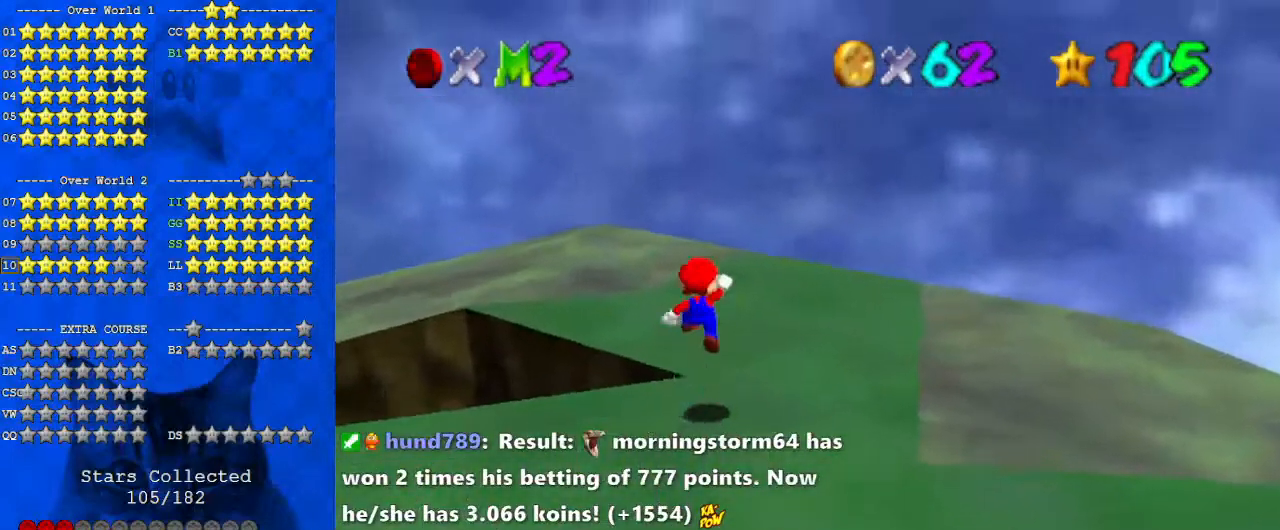
{"keys": [], "events": [[33, "shift", "up"], [67, "up", "up"], [100, "d", "down"], [167, "down", "down"], [200, "d", "up"], [400, "left", "down"], [433, "down", "up"], [500, "left", "up"]]}
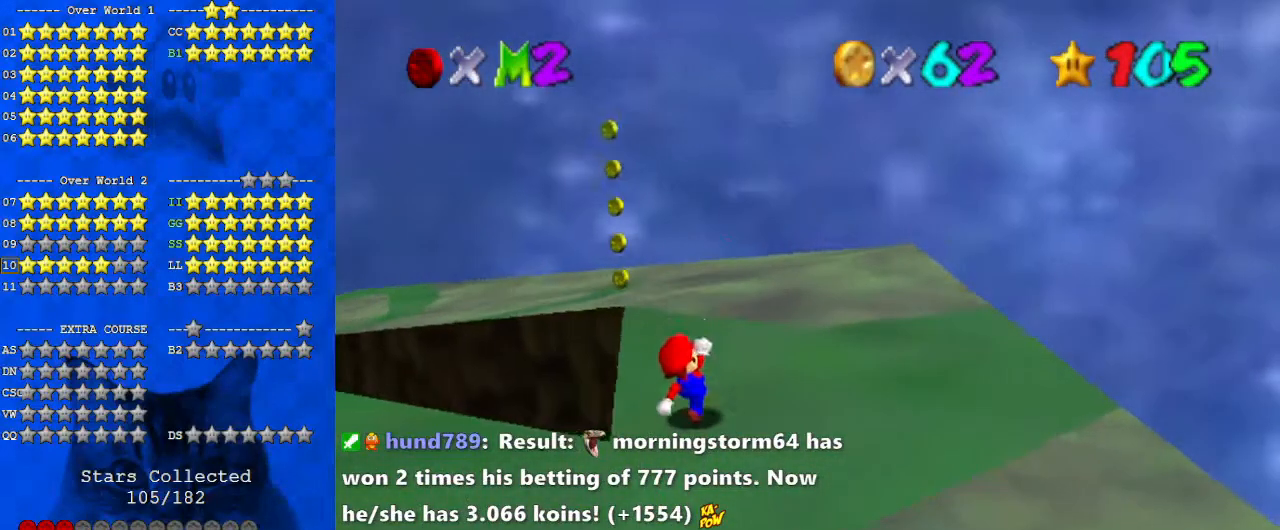
{"keys": ["down", "shift"], "events": [[200, "up", "down"], [400, "up", "up"], [433, "shift", "down"], [500, "down", "down"]]}
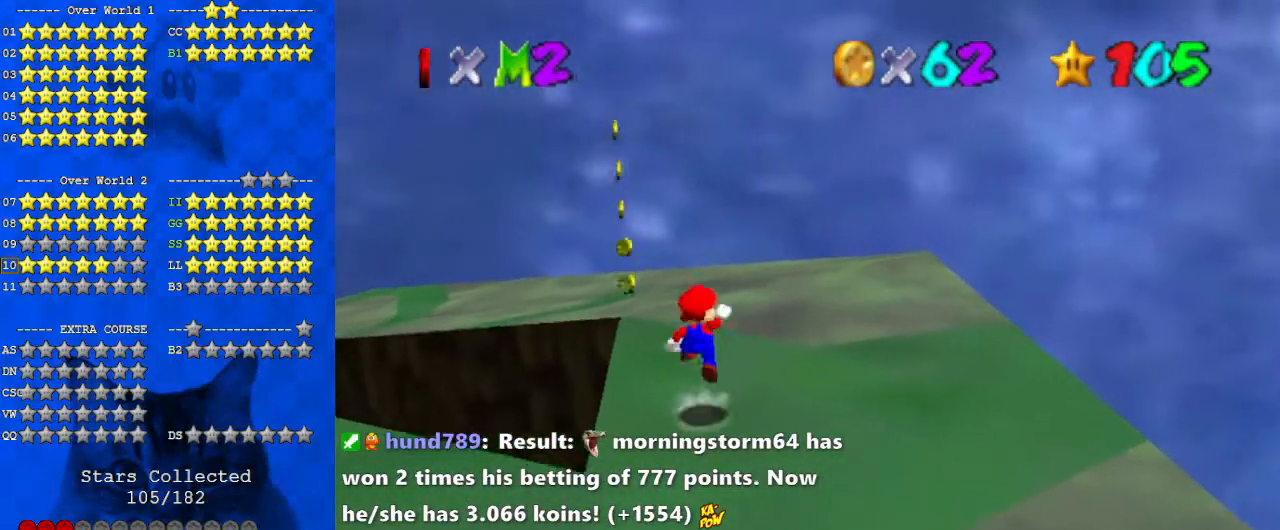
{"keys": ["down"], "events": [[167, "left", "down"], [233, "shift", "up"], [333, "left", "up"]]}
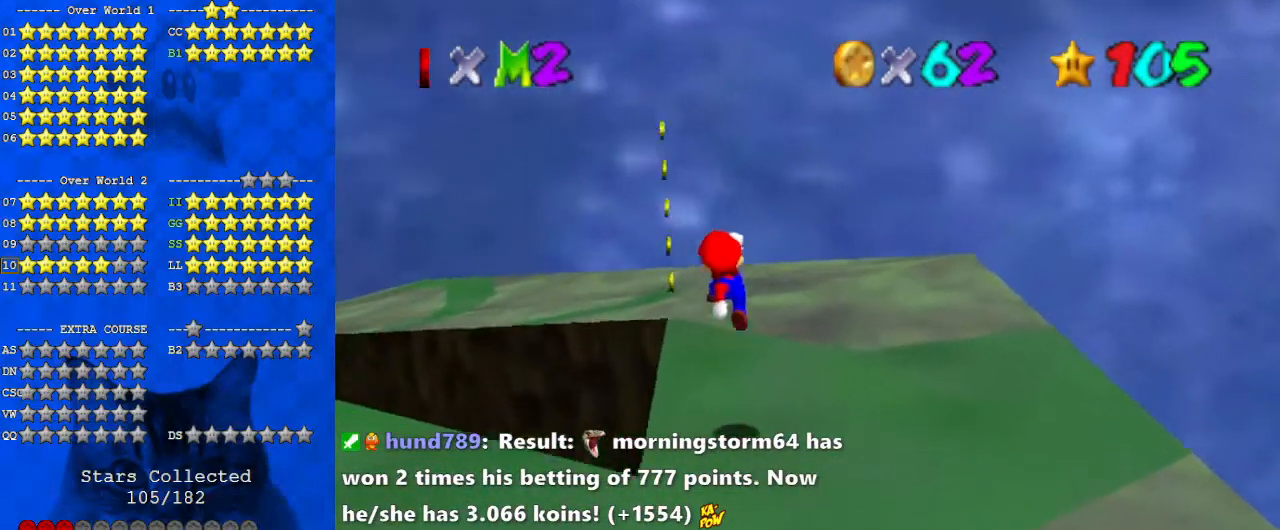
{"keys": [], "events": [[67, "down", "up"]]}
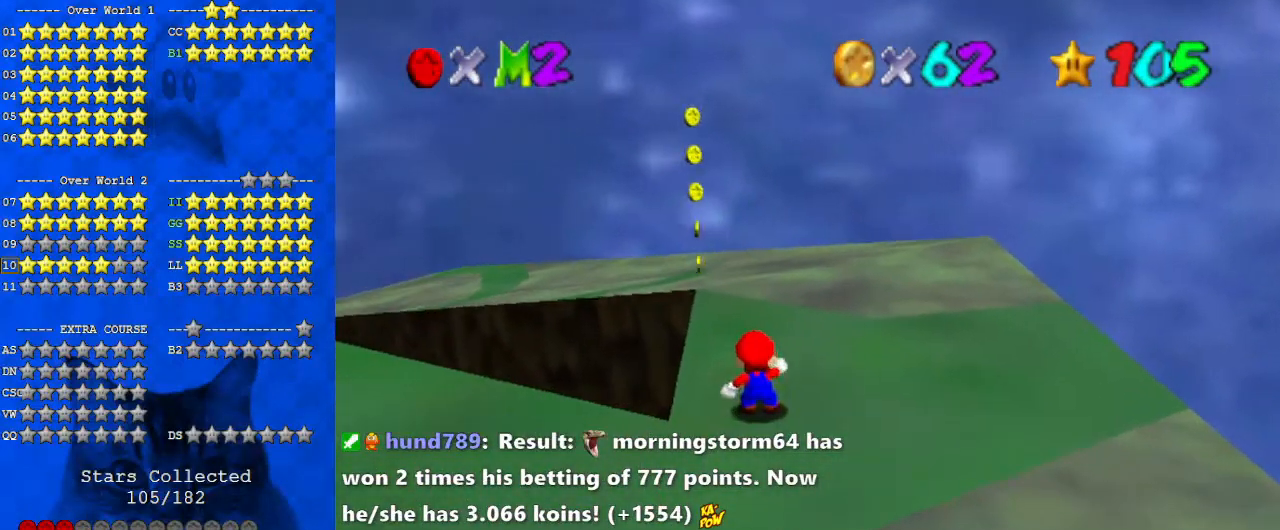
{"keys": ["right"], "events": [[67, "right", "down"]]}
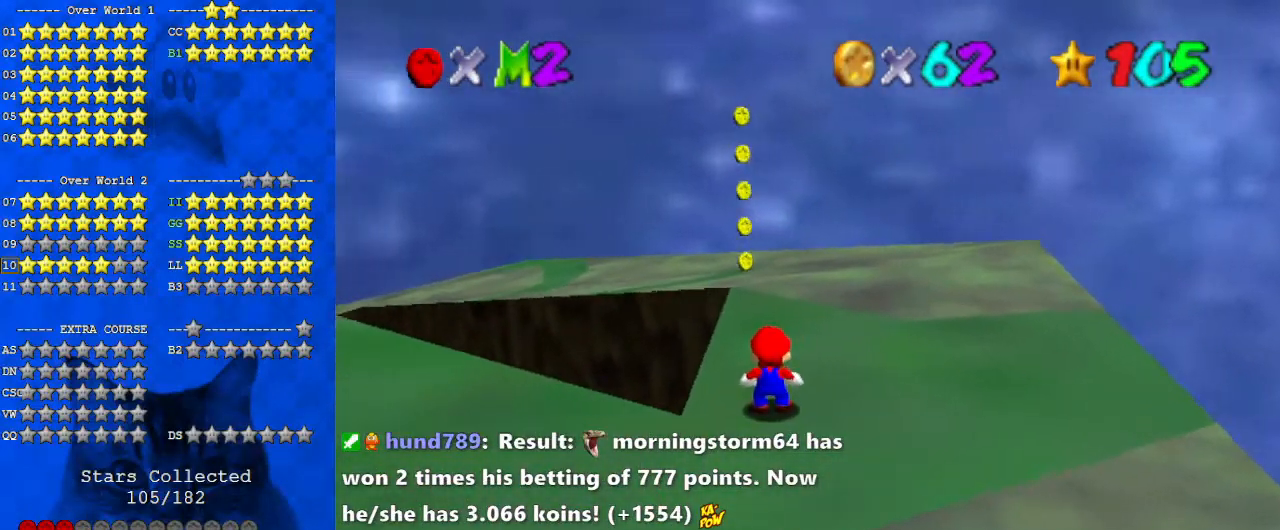
{"keys": [], "events": [[133, "right", "up"]]}
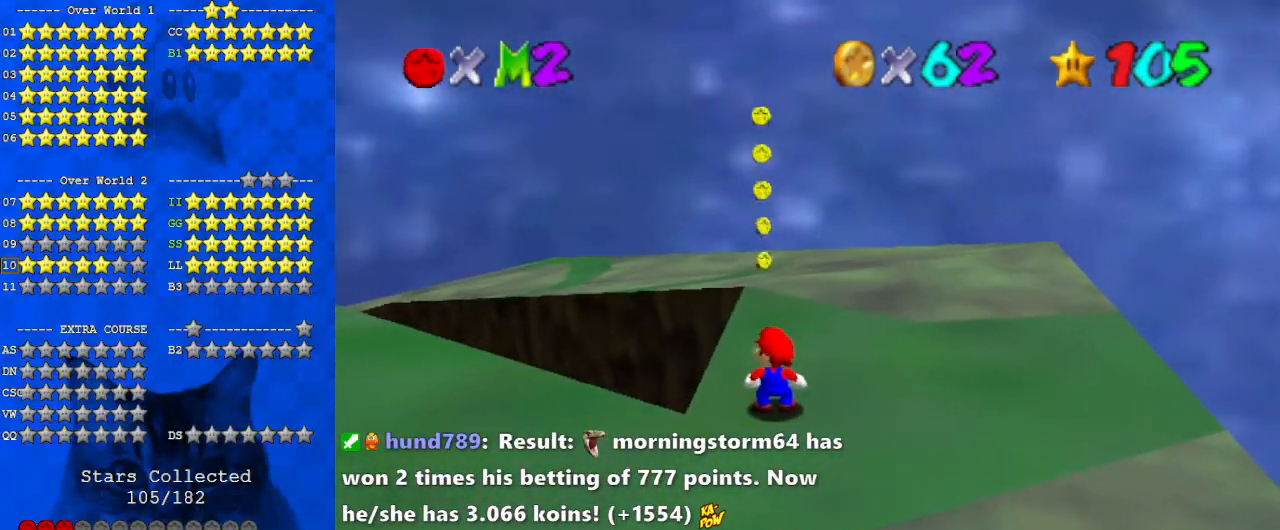
{"keys": [], "events": []}
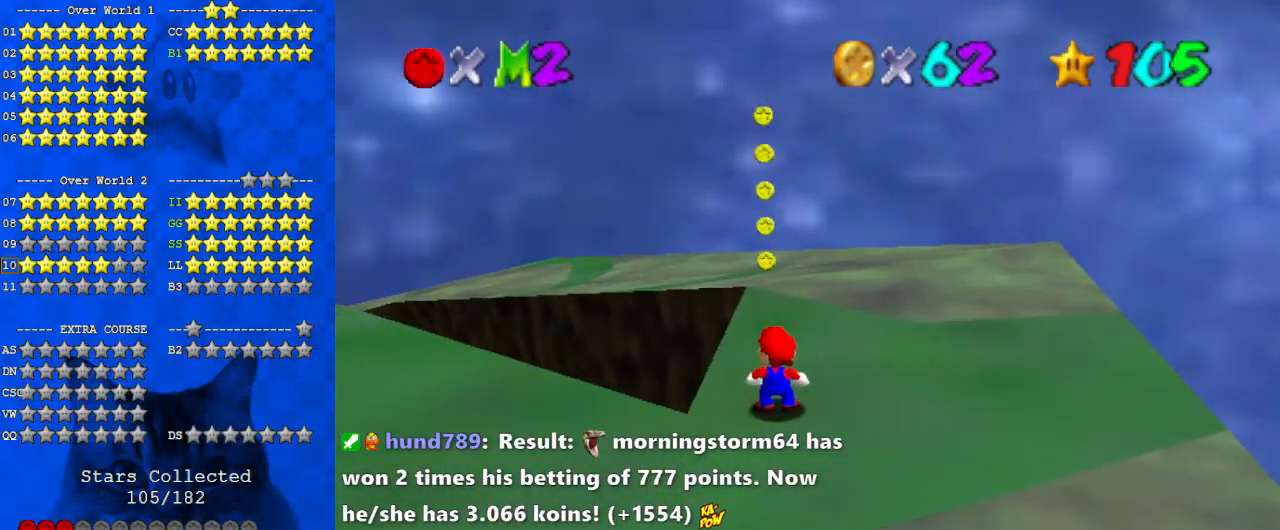
{"keys": [], "events": []}
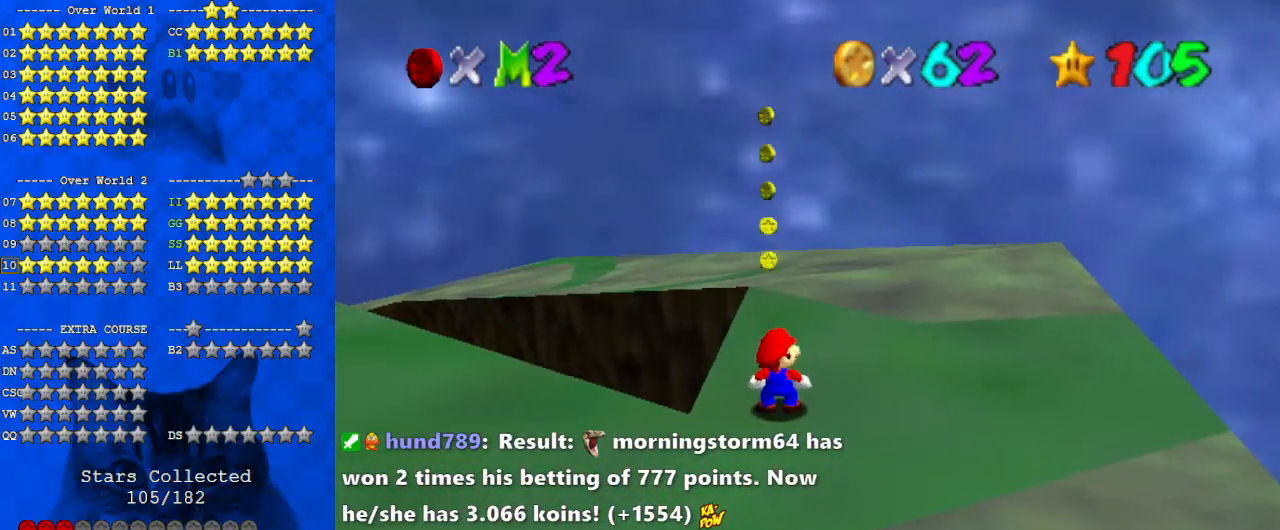
{"keys": [], "events": []}
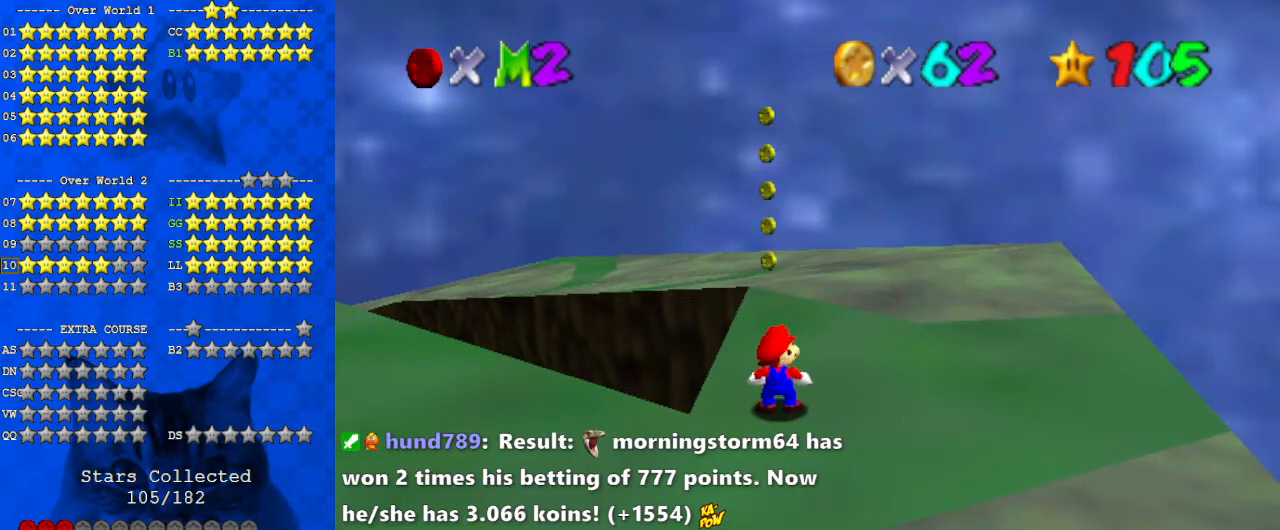
{"keys": [], "events": [[200, "y", "down"], [300, "y", "up"]]}
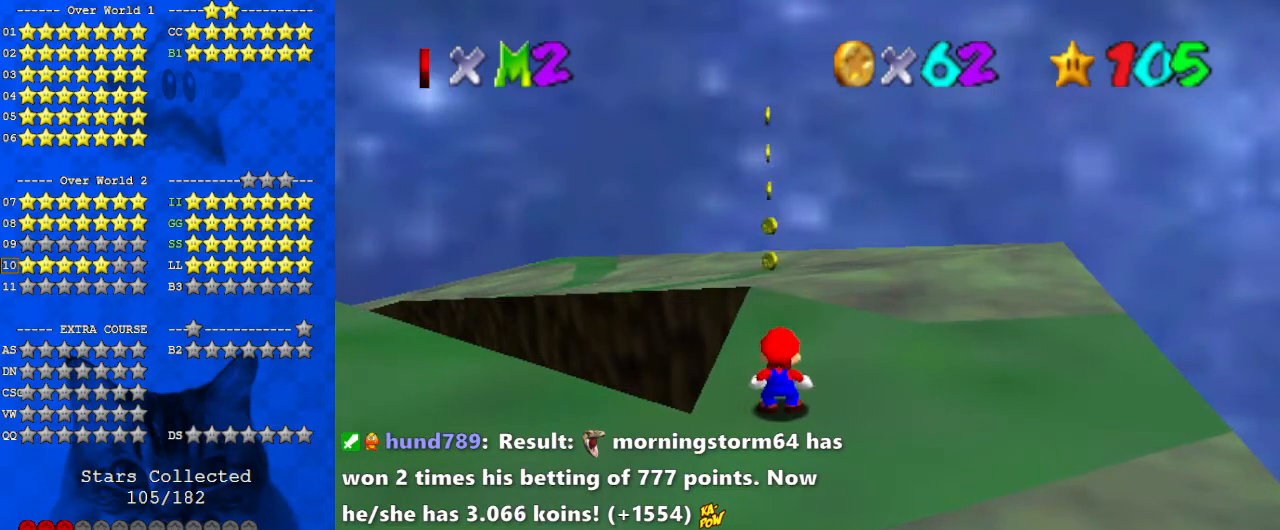
{"keys": [], "events": [[333, "s", "down"], [467, "s", "up"]]}
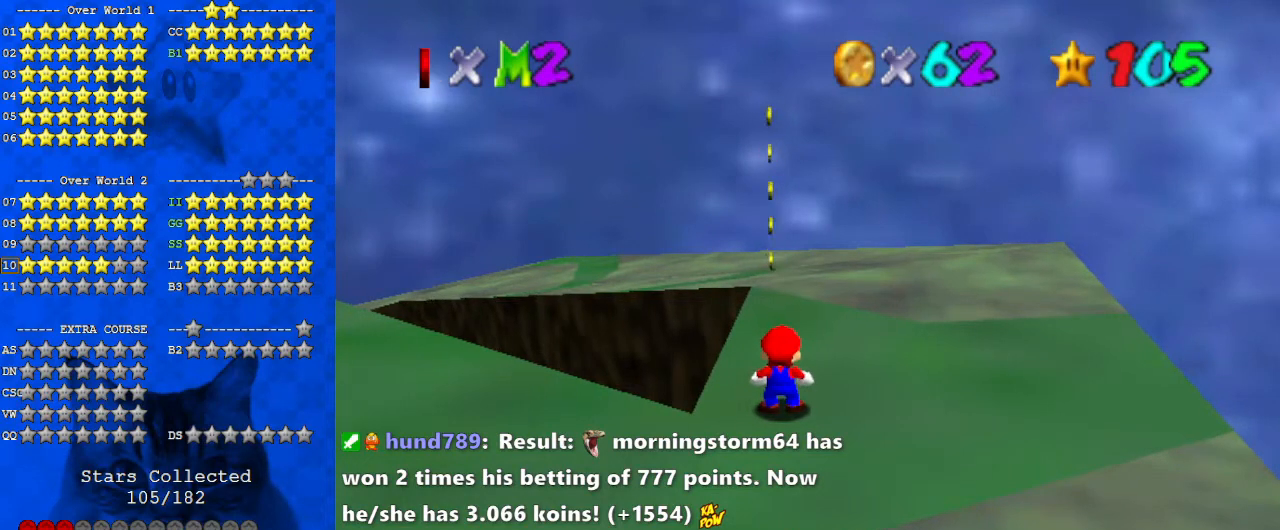
{"keys": [], "events": [[33, "return", "down"], [100, "return", "up"]]}
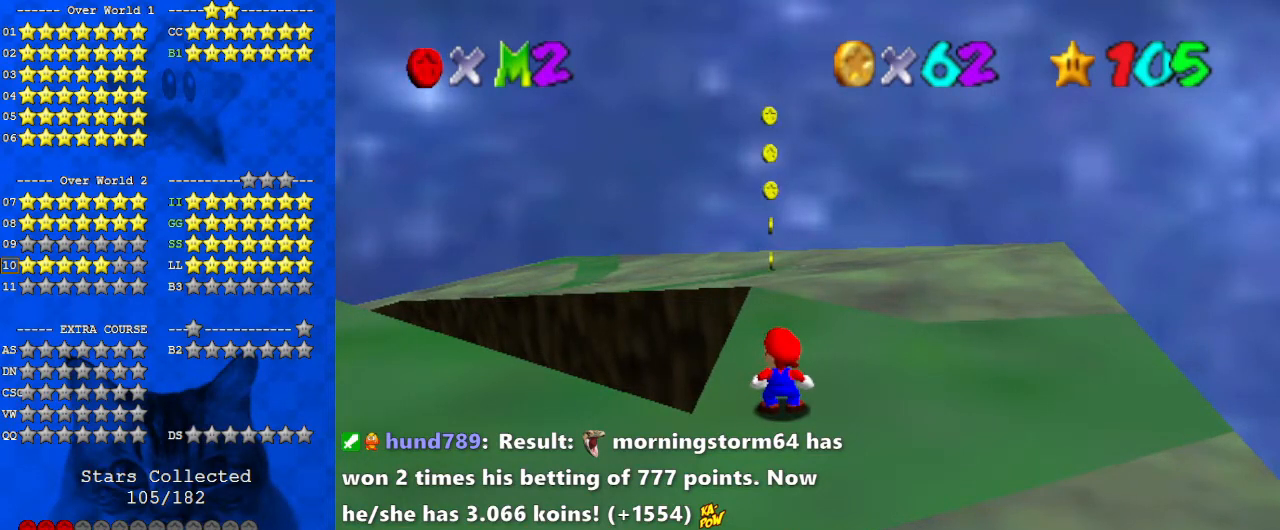
{"keys": [], "events": []}
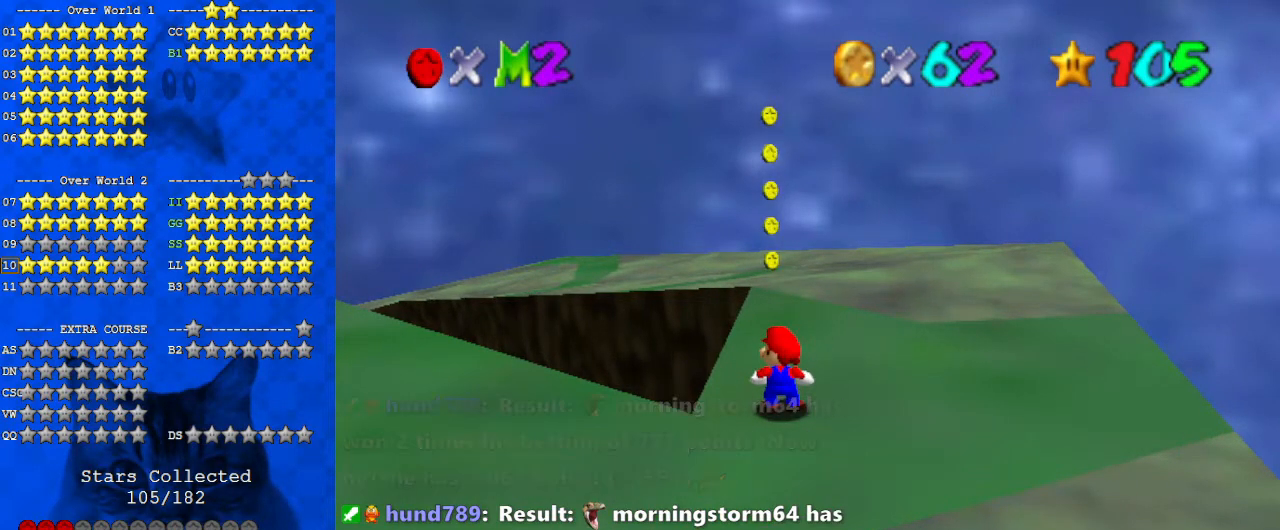
{"keys": [], "events": [[367, "d", "down"], [500, "d", "up"]]}
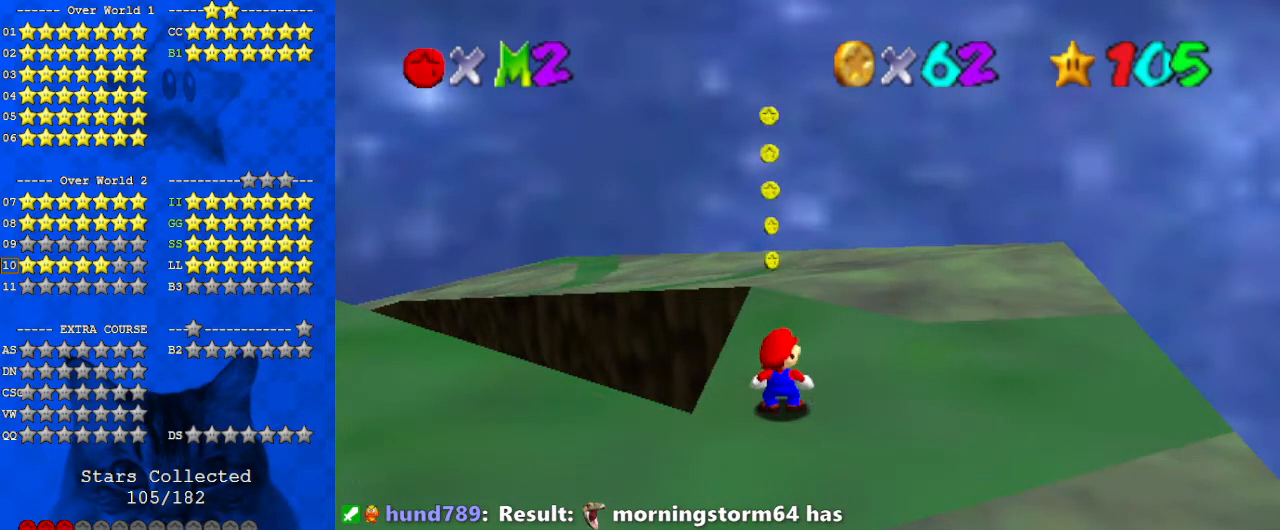
{"keys": [], "events": [[467, "d", "down"], [500, "d", "up"]]}
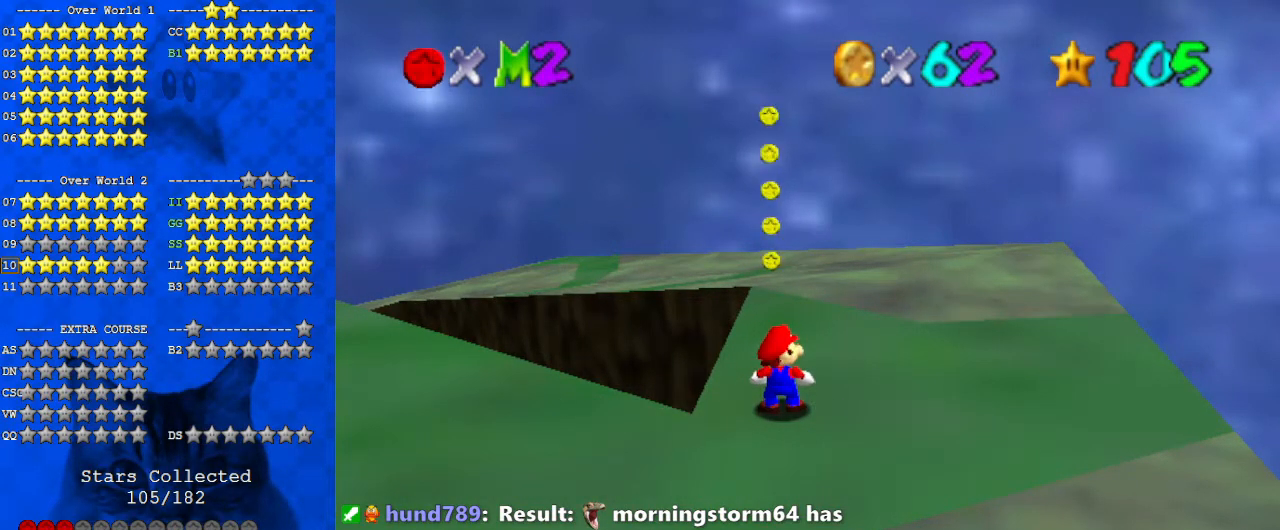
{"keys": [], "events": []}
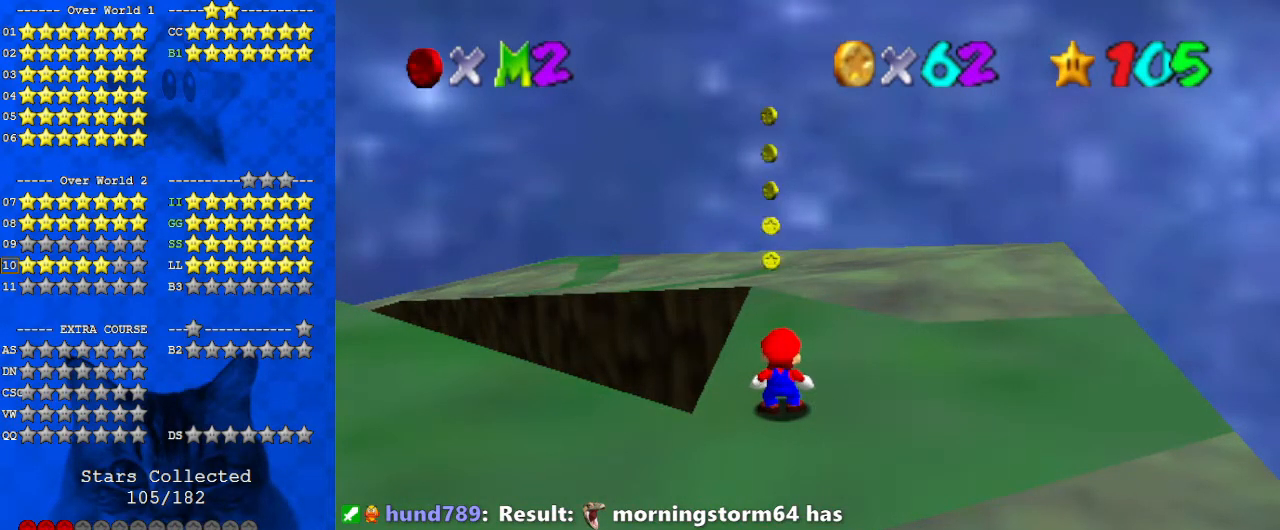
{"keys": [], "events": [[133, "d", "down"], [200, "d", "up"]]}
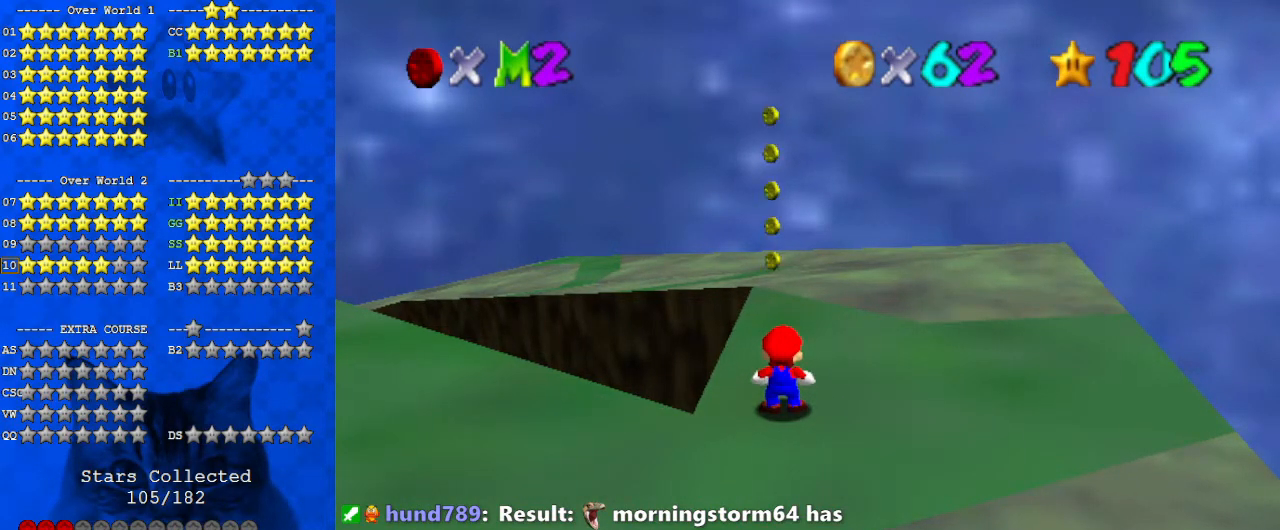
{"keys": [], "events": []}
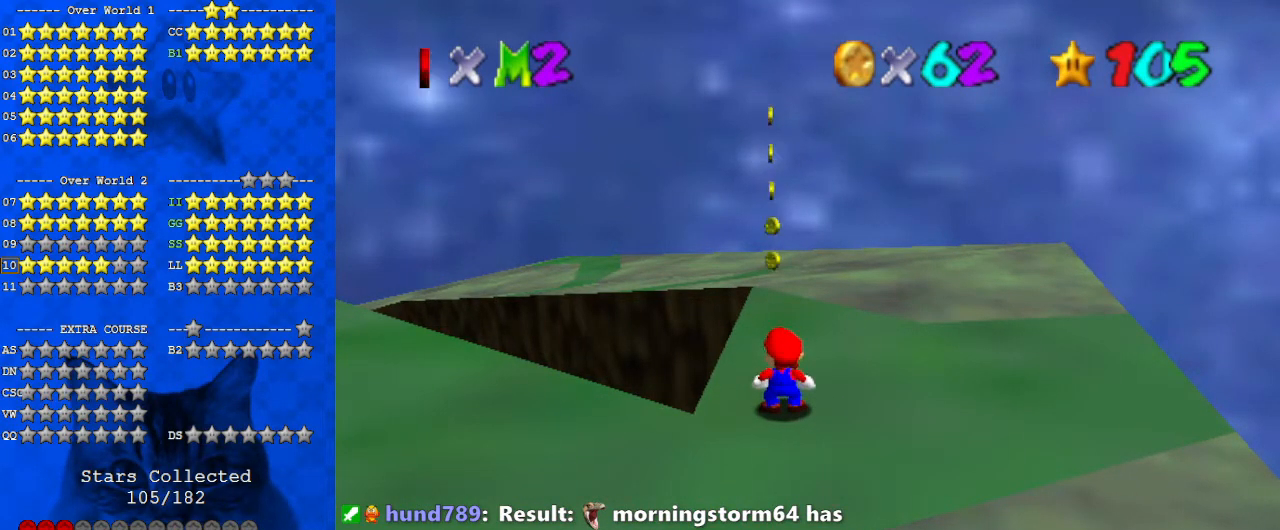
{"keys": [], "events": []}
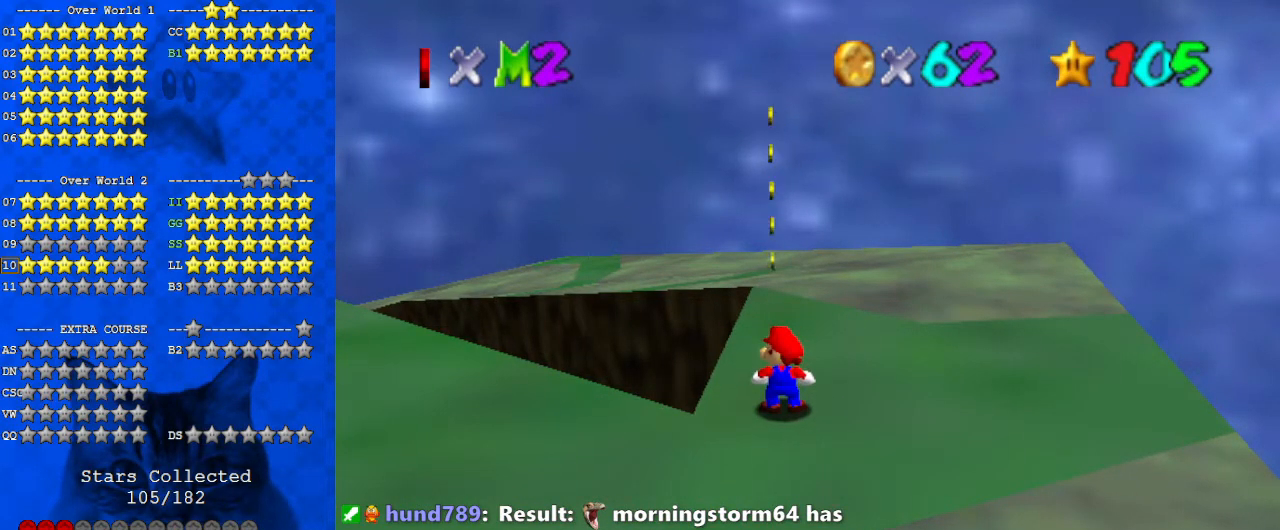
{"keys": [], "events": [[100, "a", "down"], [233, "a", "up"]]}
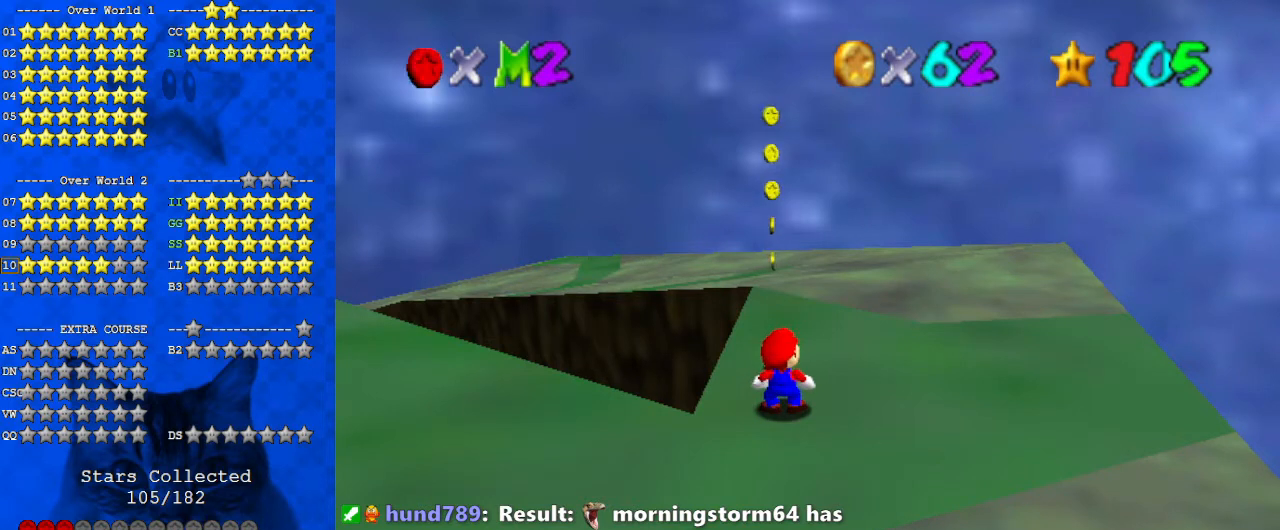
{"keys": [], "events": [[100, "d", "down"], [200, "s", "down"], [300, "d", "up"], [300, "s", "up"], [433, "y", "down"], [467, "y", "up"]]}
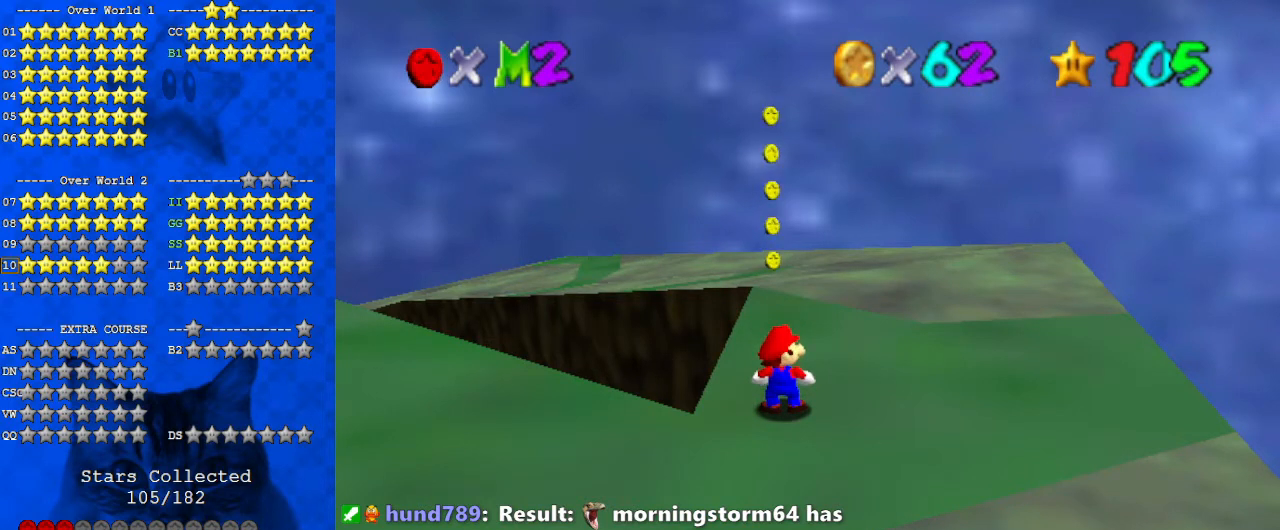
{"keys": [], "events": [[267, "return", "down"], [400, "return", "up"]]}
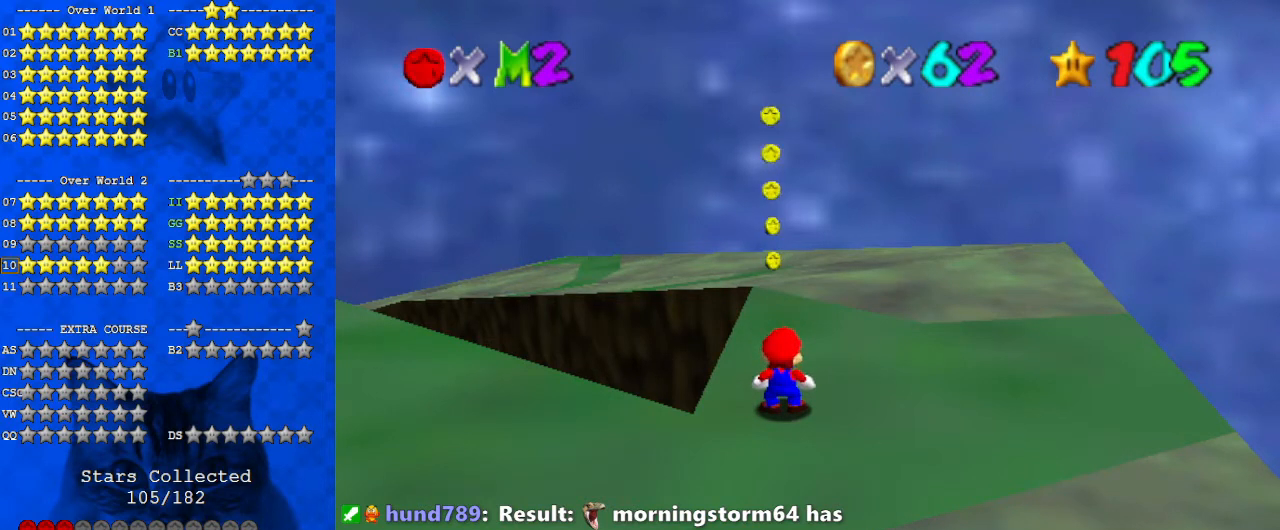
{"keys": [], "events": [[233, "w", "down"], [400, "w", "up"]]}